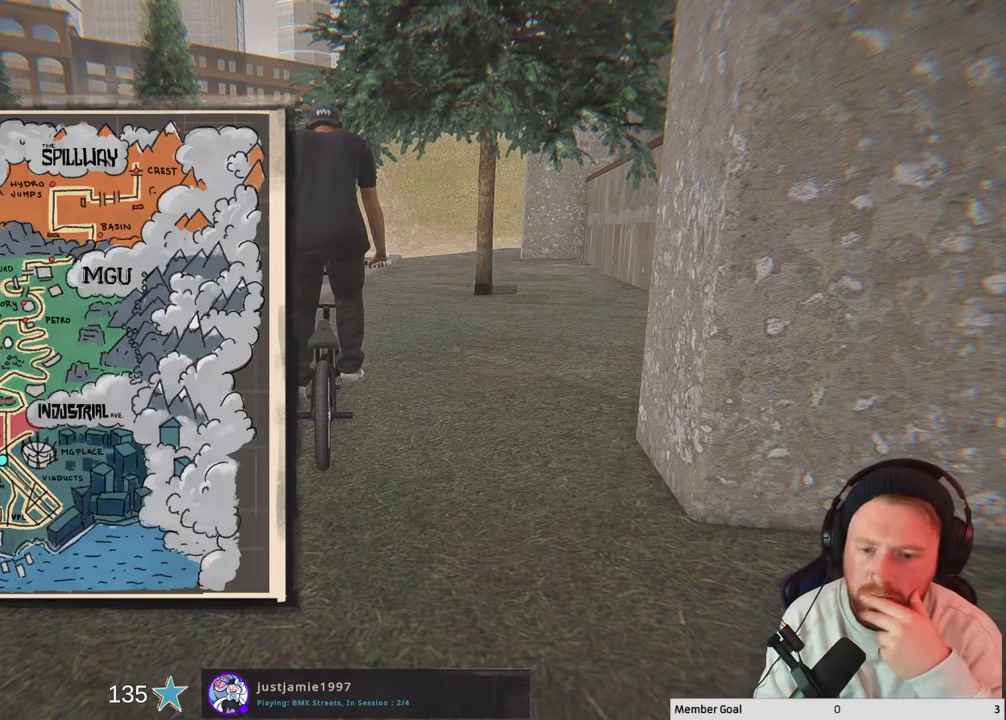
Gameplay with a controller (Xbox layout); each line is a JSON object with the inputs held at the frame after it. "events" lists button and stick changes between this image and that frame as [ms after this image, input, new state], when the widget could be followed in between.
{"buttons": [], "left_stick": "center", "right_stick": "center", "events": [[200, "DPAD_UP", "down"], [350, "DPAD_UP", "up"]]}
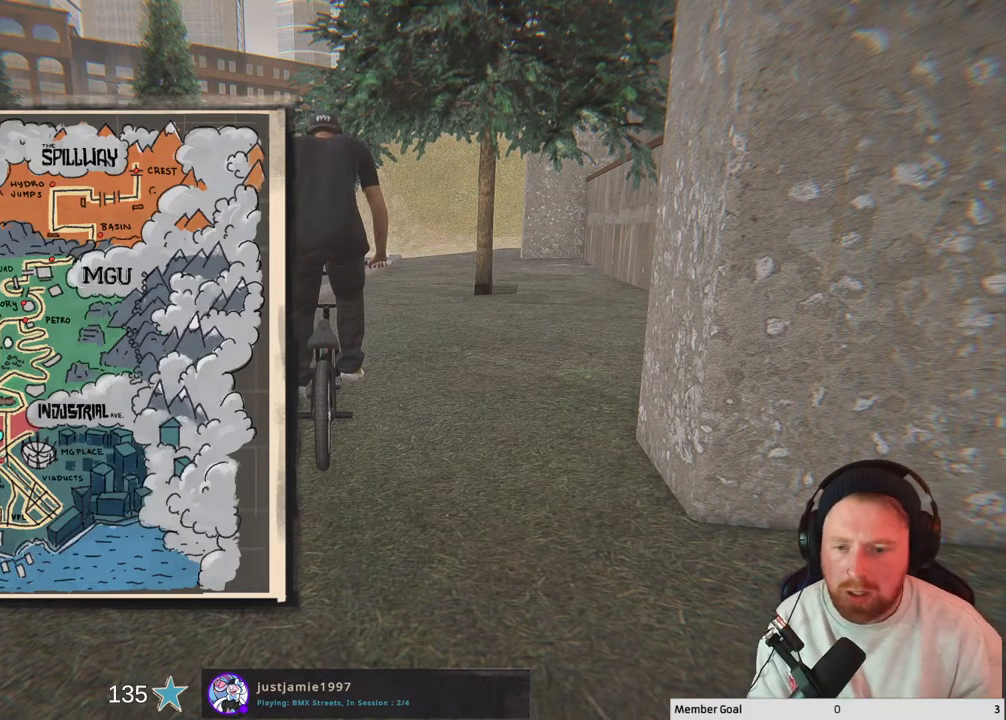
{"buttons": [], "left_stick": "center", "right_stick": "center", "events": []}
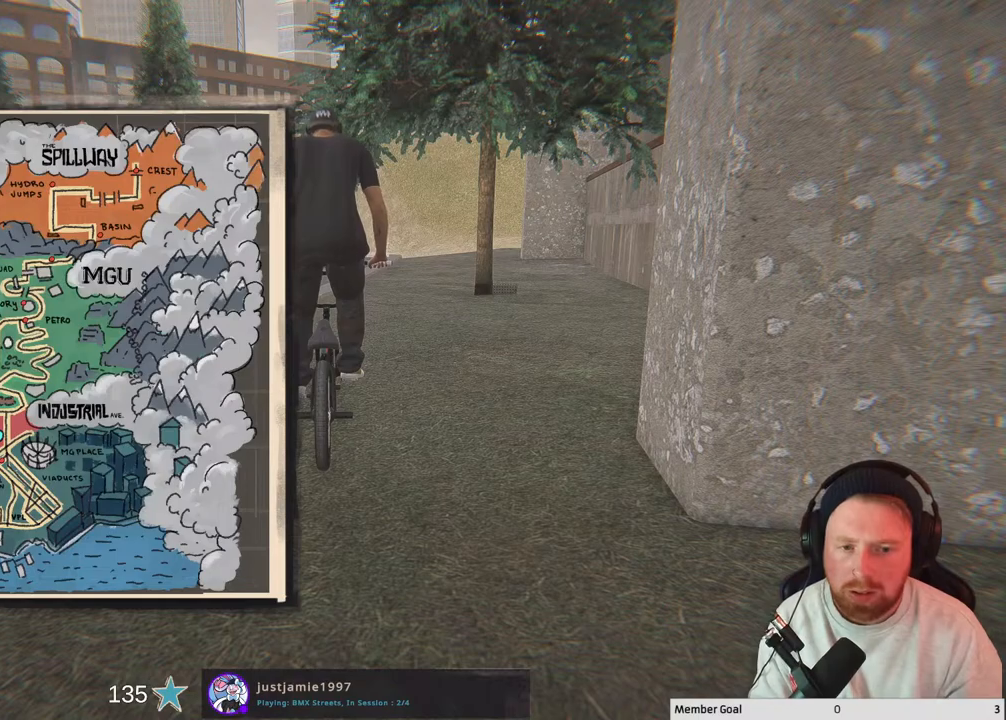
{"buttons": [], "left_stick": "center", "right_stick": "center", "events": []}
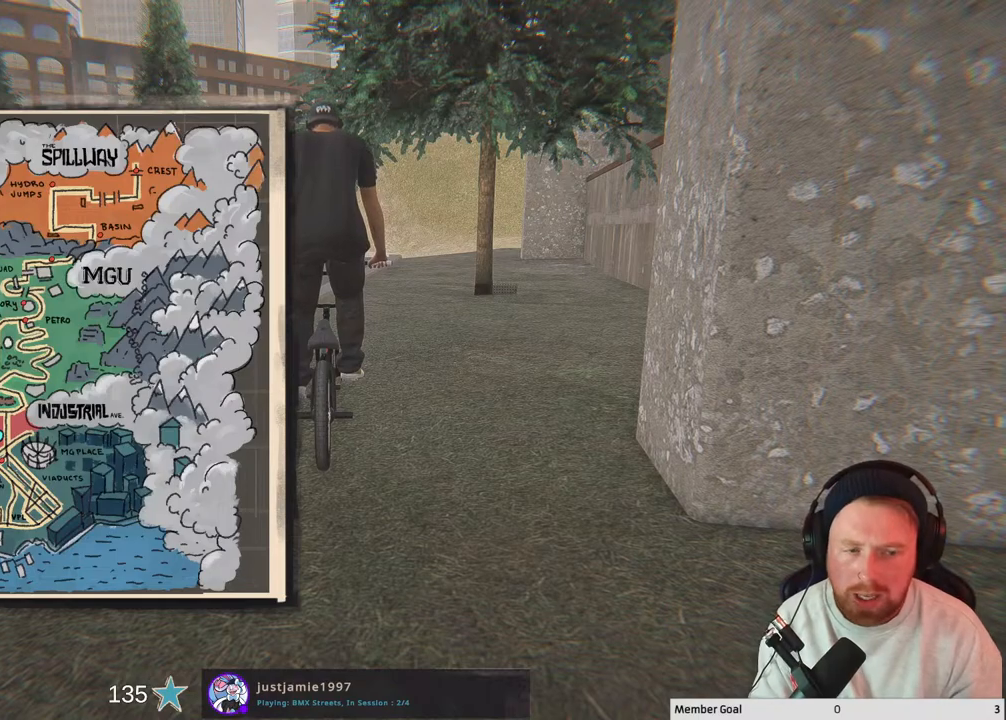
{"buttons": ["B"], "left_stick": "center", "right_stick": "center", "events": [[483, "B", "down"]]}
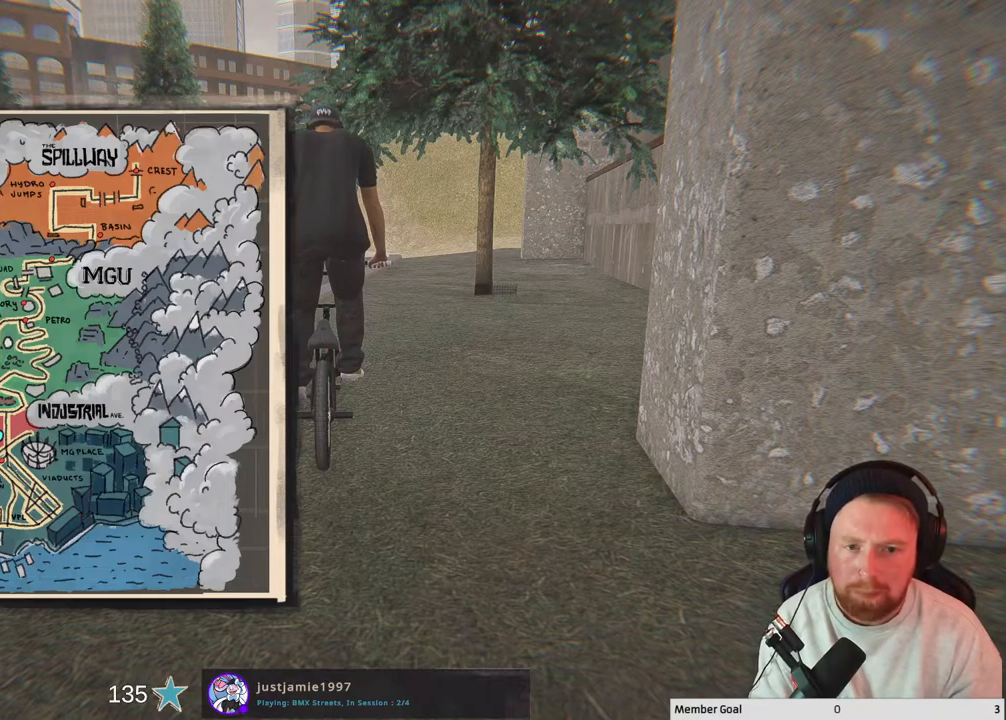
{"buttons": [], "left_stick": "center", "right_stick": "center", "events": [[133, "B", "up"]]}
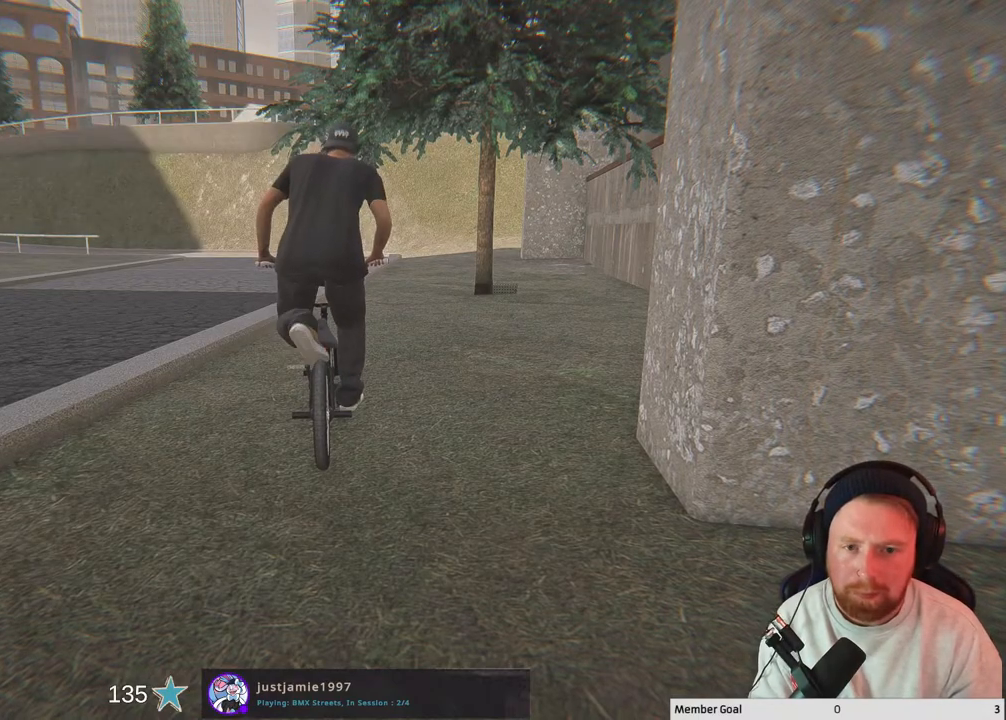
{"buttons": [], "left_stick": "center", "right_stick": "center", "events": []}
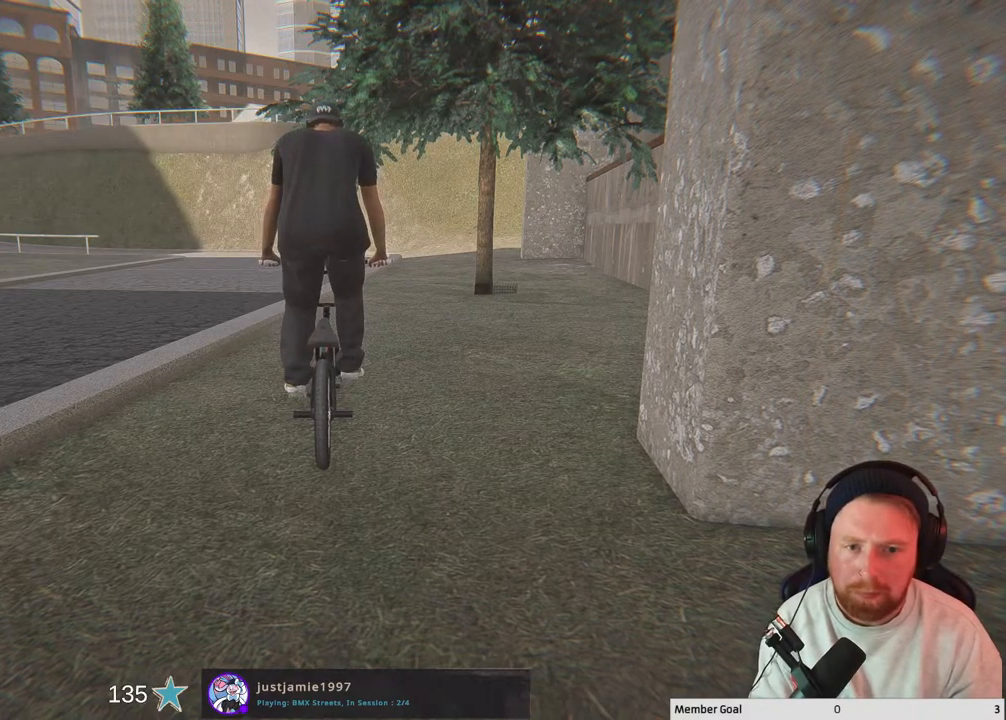
{"buttons": [], "left_stick": "center", "right_stick": "center", "events": []}
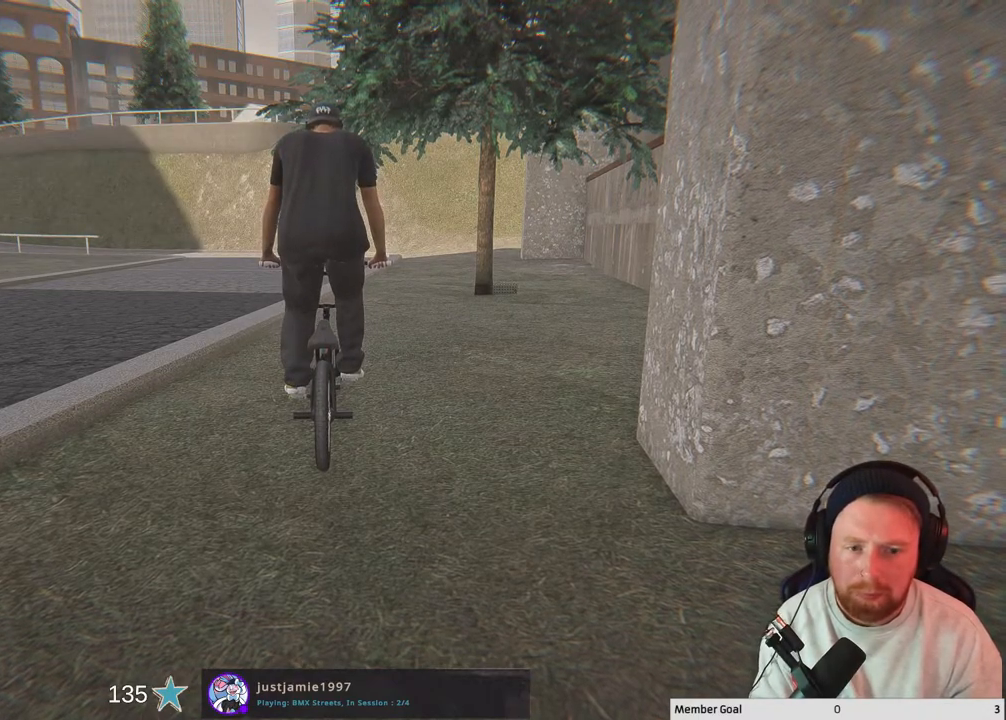
{"buttons": [], "left_stick": "center", "right_stick": "center", "events": [[117, "A", "down"], [467, "A", "up"]]}
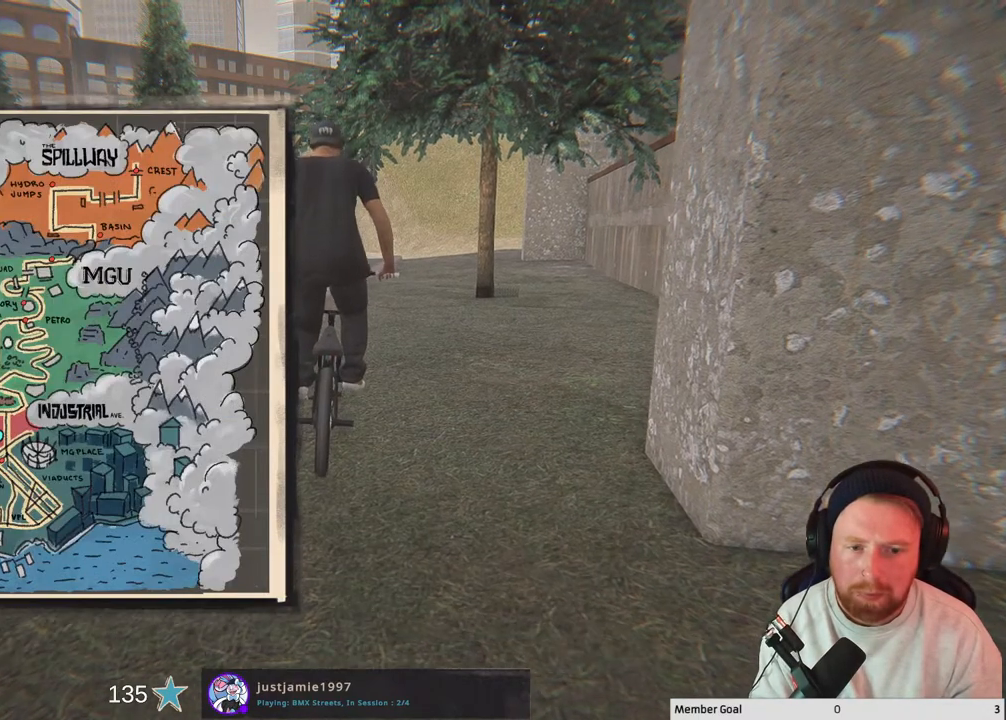
{"buttons": [], "left_stick": "center", "right_stick": "center", "events": []}
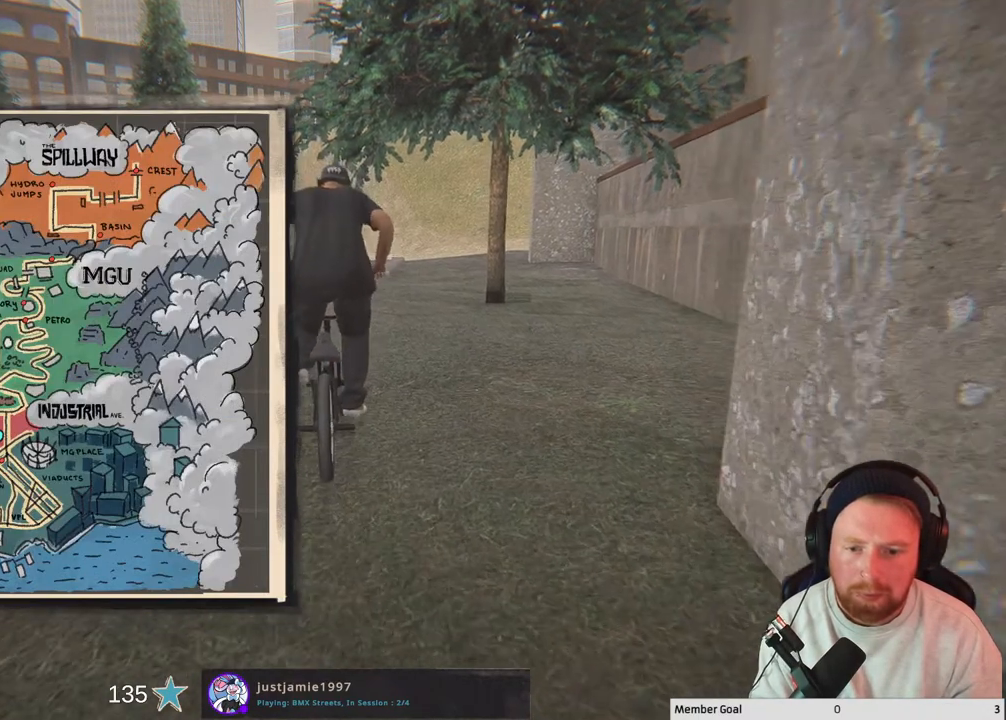
{"buttons": [], "left_stick": "center", "right_stick": "center", "events": [[83, "A", "down"], [300, "A", "up"]]}
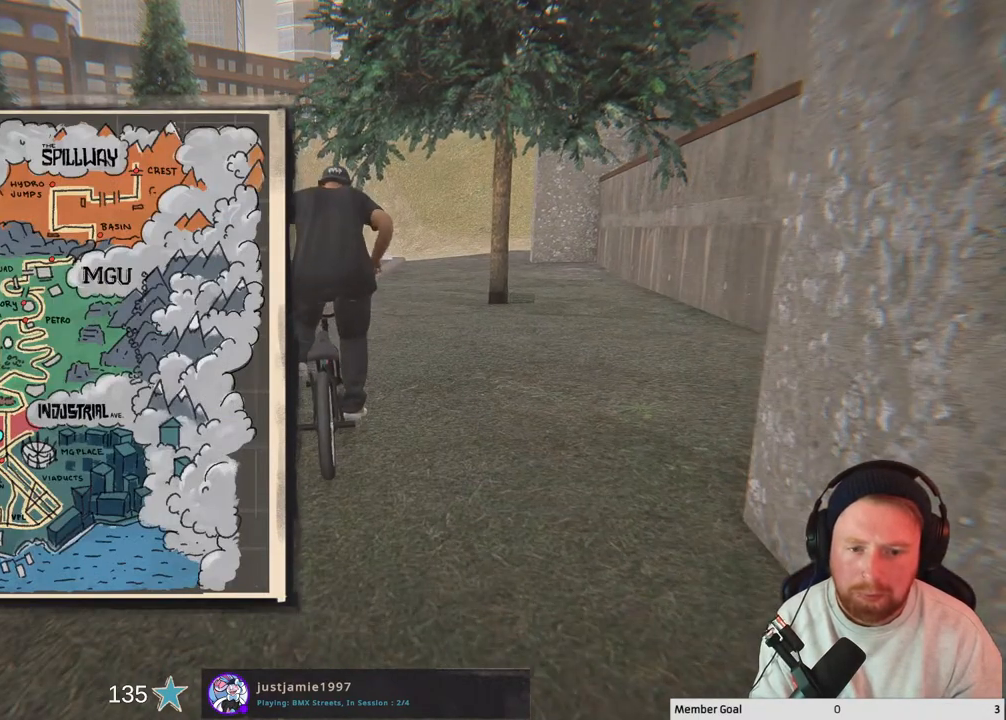
{"buttons": [], "left_stick": "center", "right_stick": "center", "events": []}
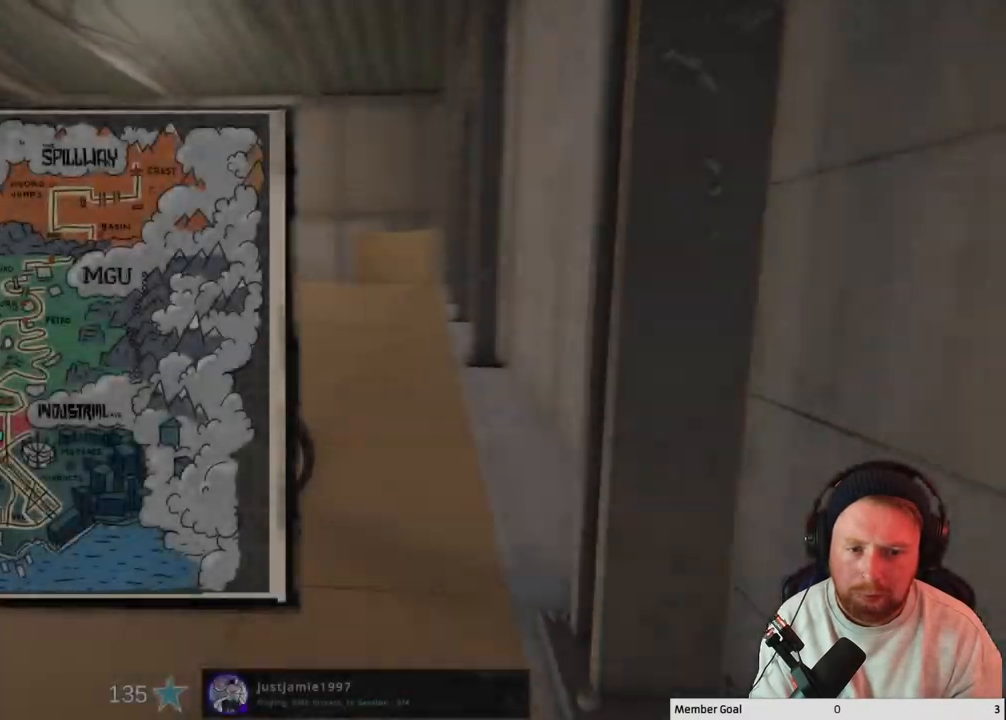
{"buttons": [], "left_stick": "center", "right_stick": "center", "events": []}
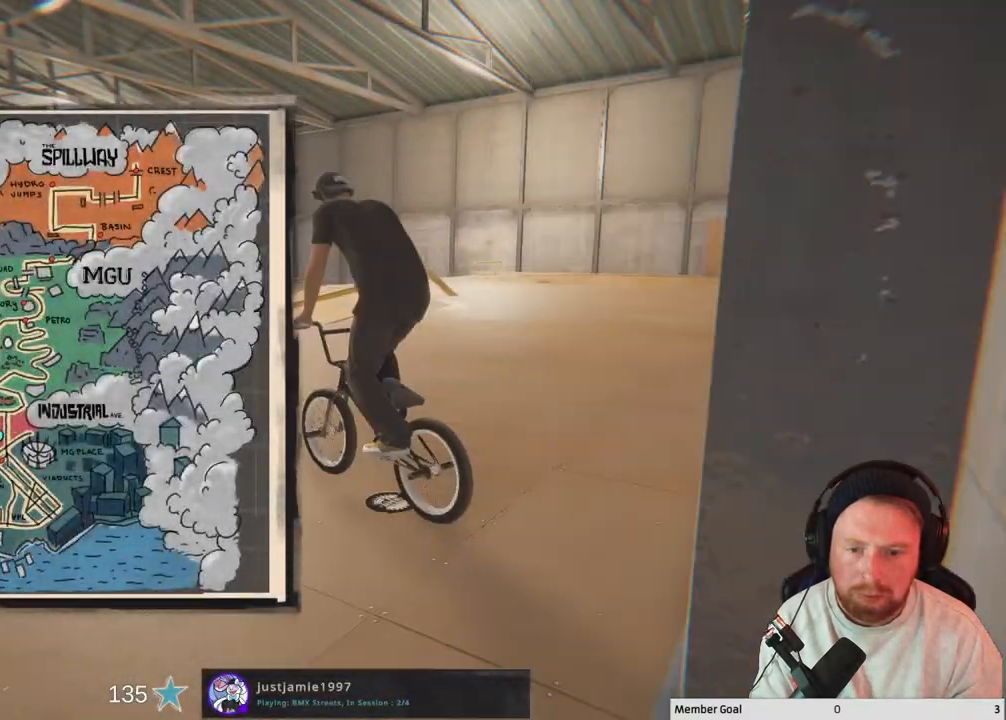
{"buttons": [], "left_stick": "center", "right_stick": "center", "events": [[50, "DPAD_DOWN", "down"], [183, "DPAD_DOWN", "up"], [200, "A", "down"], [350, "A", "up"]]}
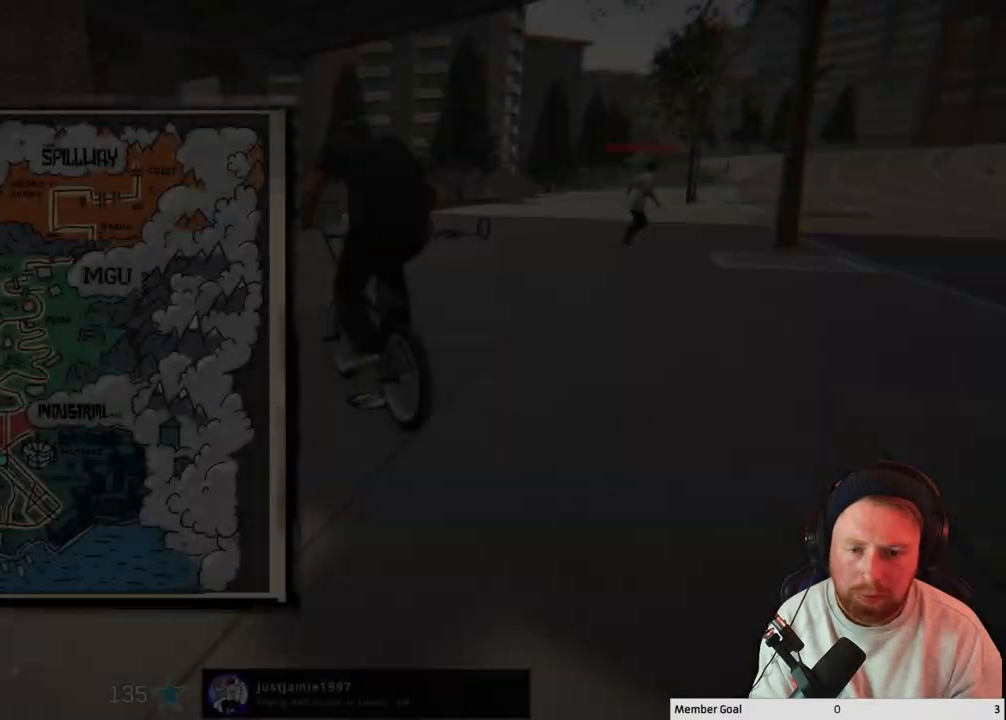
{"buttons": ["B"], "left_stick": "center", "right_stick": "center", "events": [[433, "B", "down"]]}
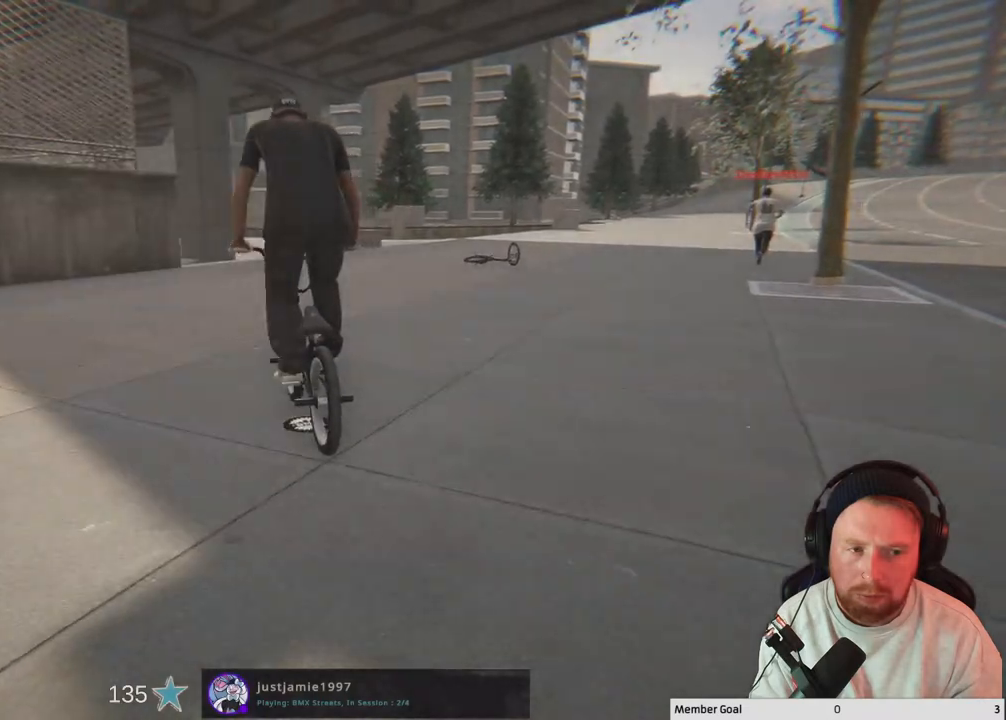
{"buttons": [], "left_stick": "up", "right_stick": "right", "events": [[83, "B", "up"], [400, "right_stick", "right"], [450, "left_stick", "up"]]}
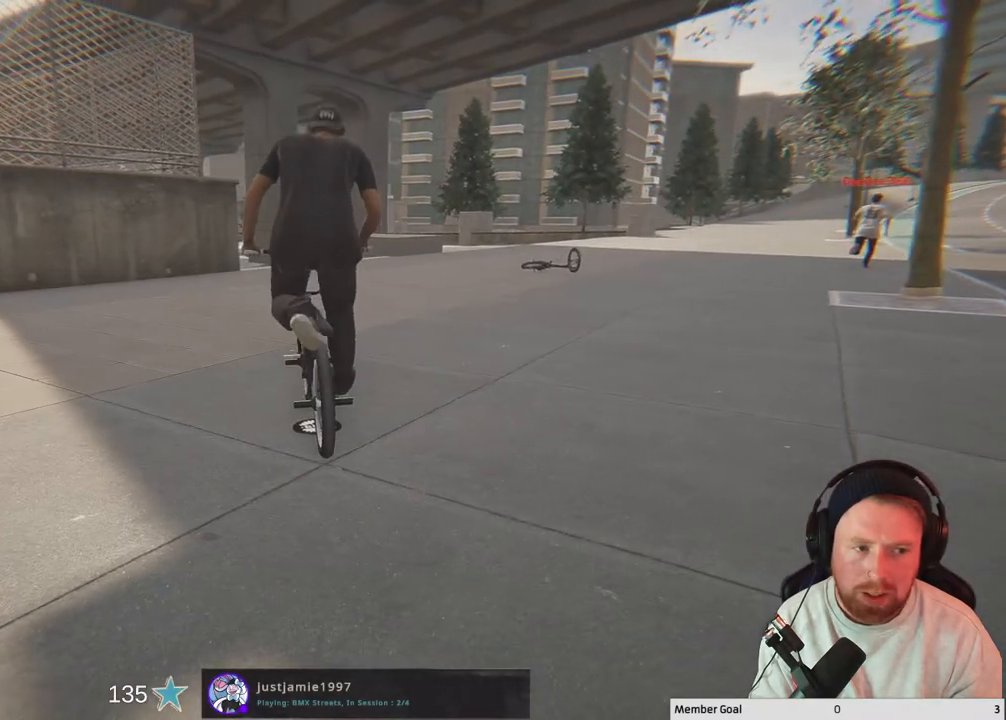
{"buttons": [], "left_stick": "up", "right_stick": "center", "events": [[217, "right_stick", "center"]]}
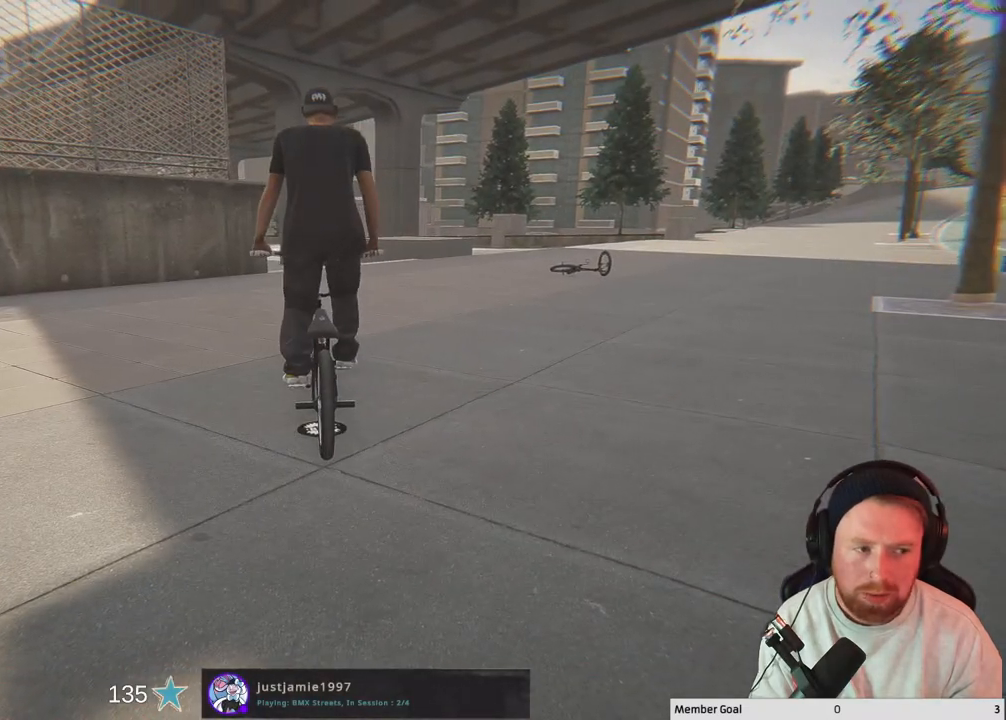
{"buttons": [], "left_stick": "up", "right_stick": "right", "events": [[233, "right_stick", "right"]]}
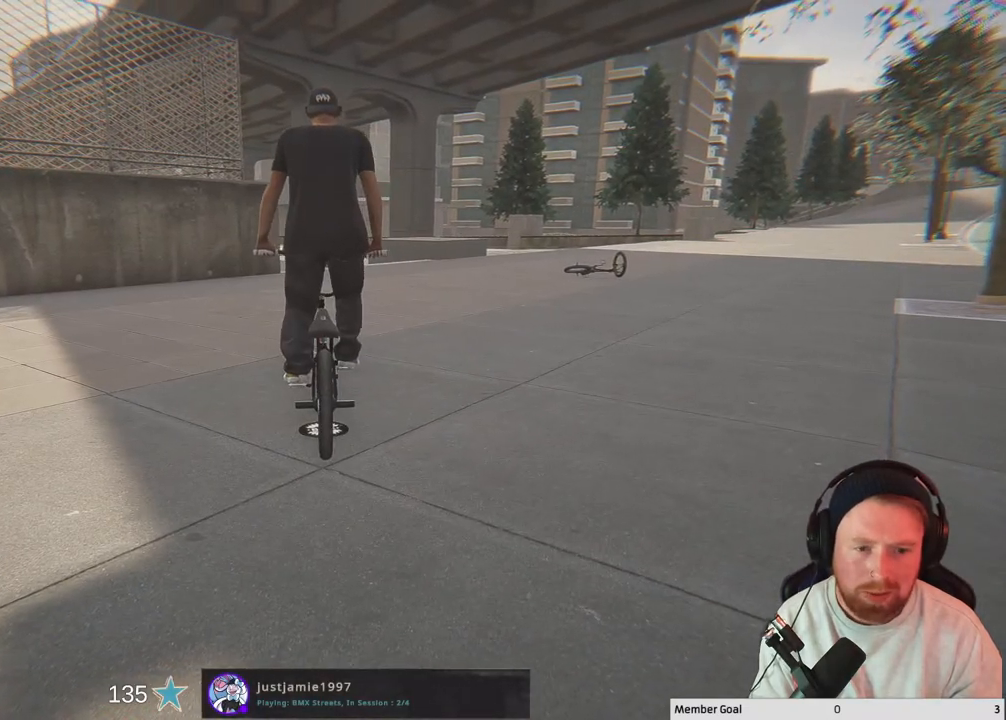
{"buttons": [], "left_stick": "center", "right_stick": "center", "events": [[17, "left_stick", "center"], [50, "right_stick", "center"], [283, "B", "down"], [417, "B", "up"]]}
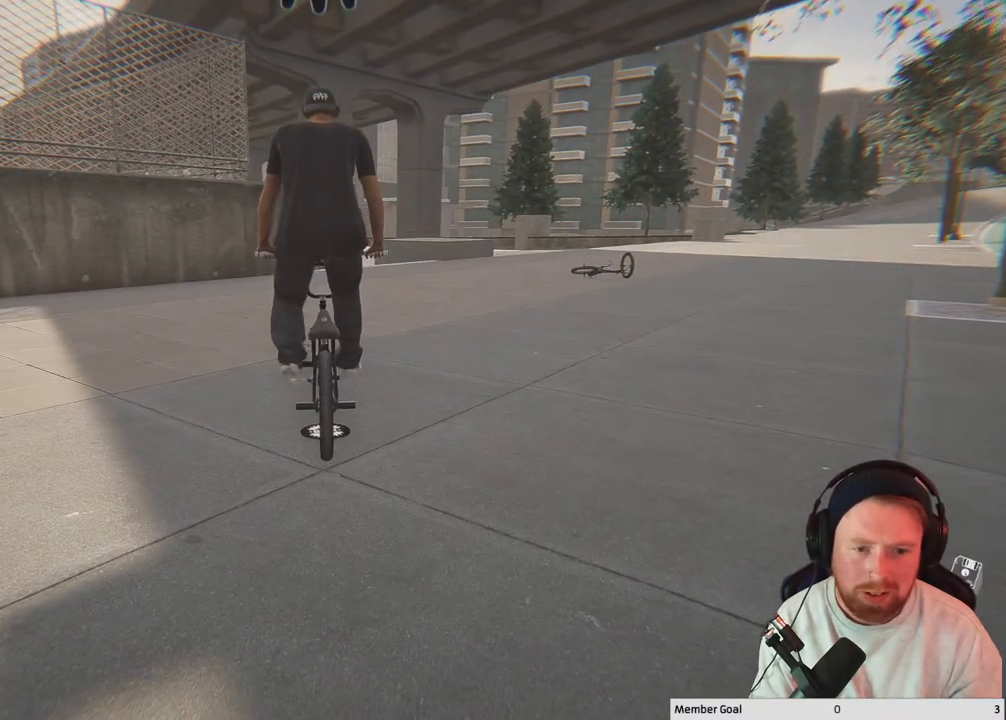
{"buttons": [], "left_stick": "up", "right_stick": "right", "events": [[100, "left_stick", "up"], [100, "right_stick", "right"]]}
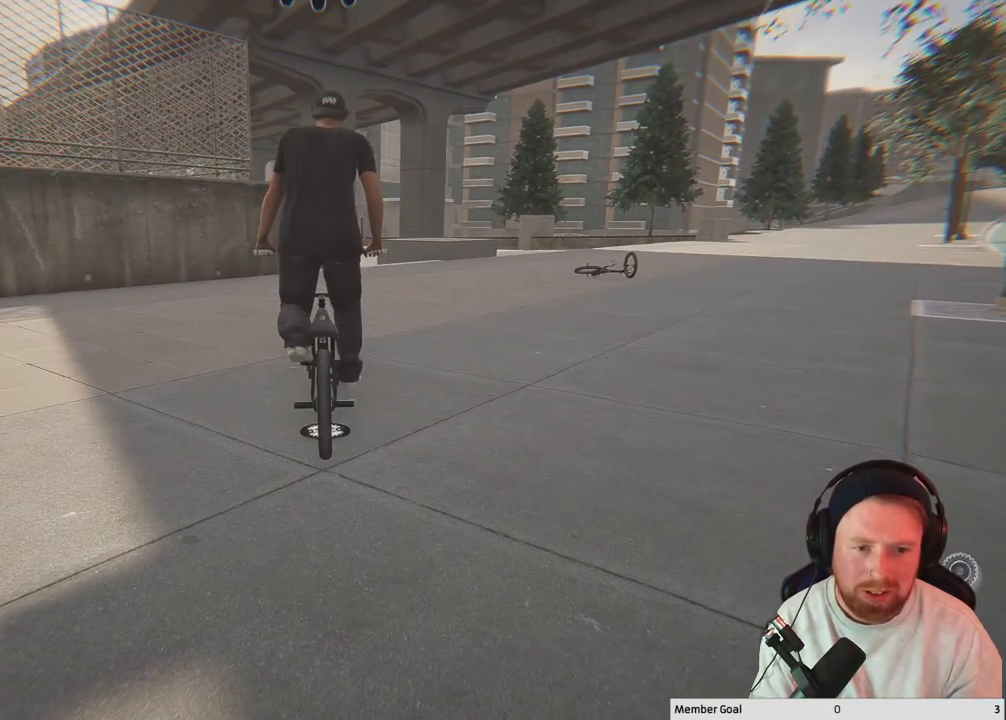
{"buttons": ["A"], "left_stick": "up-right", "right_stick": "center", "events": [[33, "right_stick", "center"], [150, "A", "down"], [300, "left_stick", "up-right"]]}
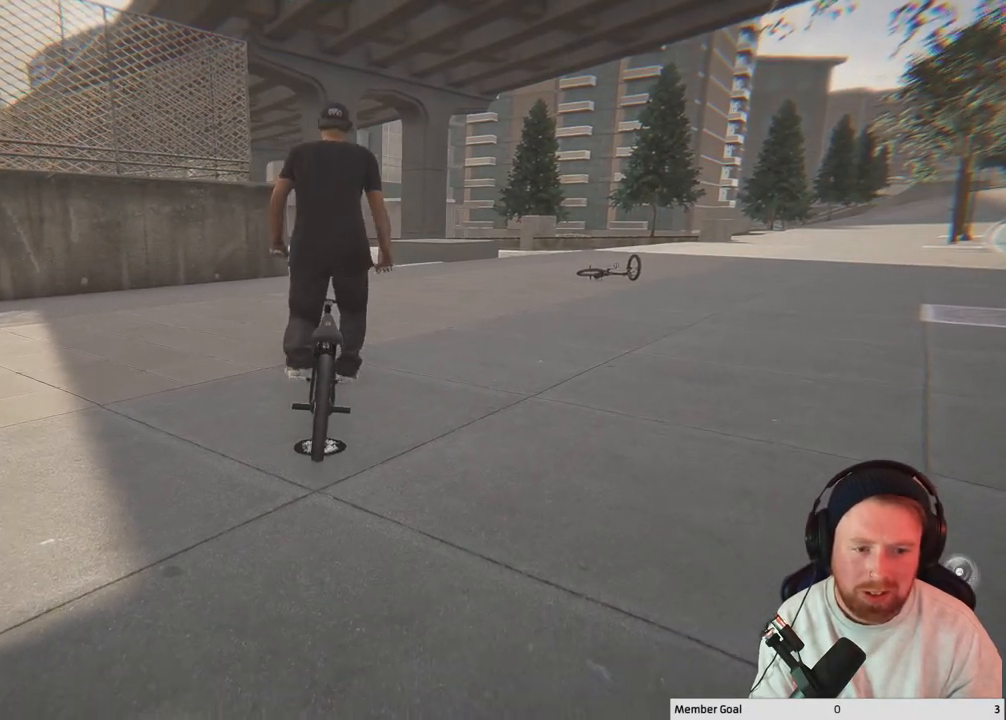
{"buttons": ["A"], "left_stick": "up-right", "right_stick": "center", "events": []}
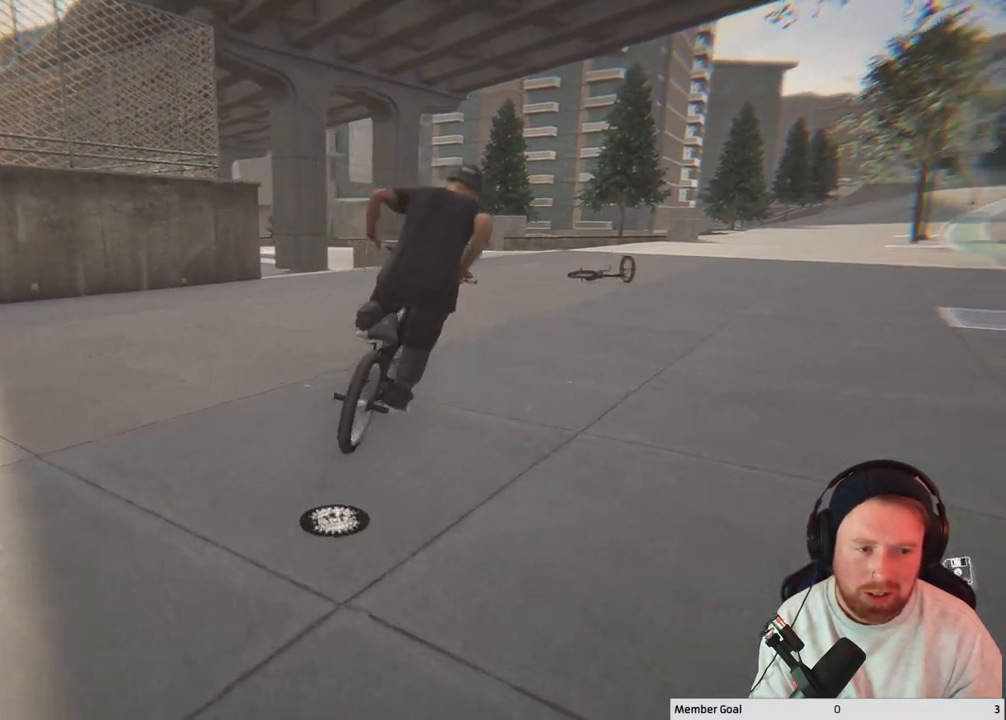
{"buttons": ["A"], "left_stick": "up-right", "right_stick": "center", "events": []}
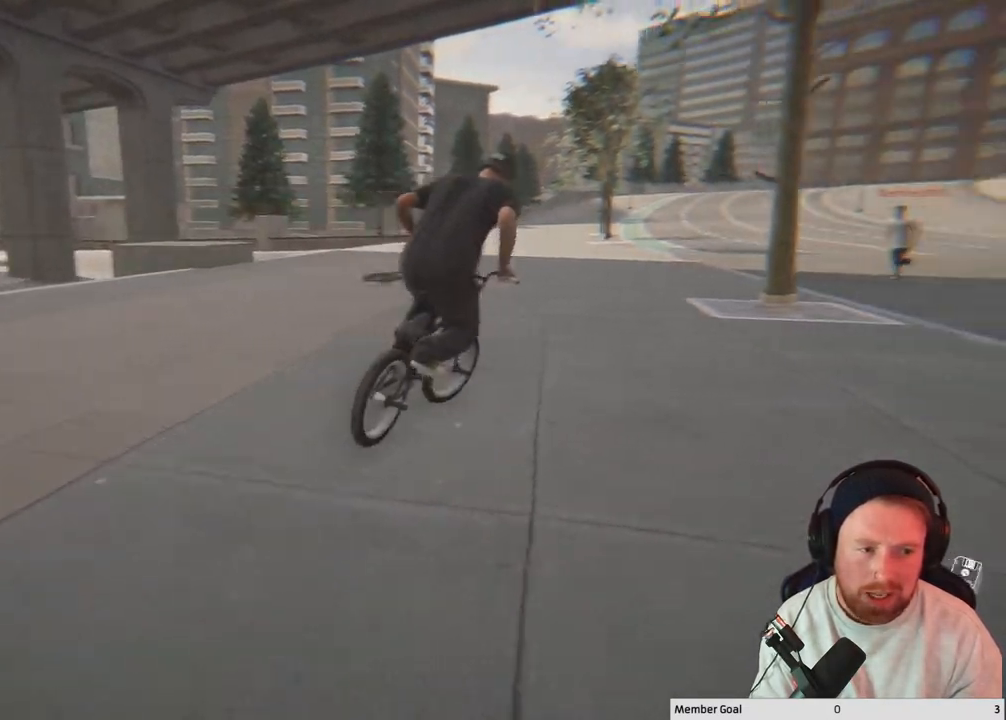
{"buttons": ["A"], "left_stick": "up-left", "right_stick": "center", "events": [[33, "left_stick", "up"], [133, "left_stick", "up-left"]]}
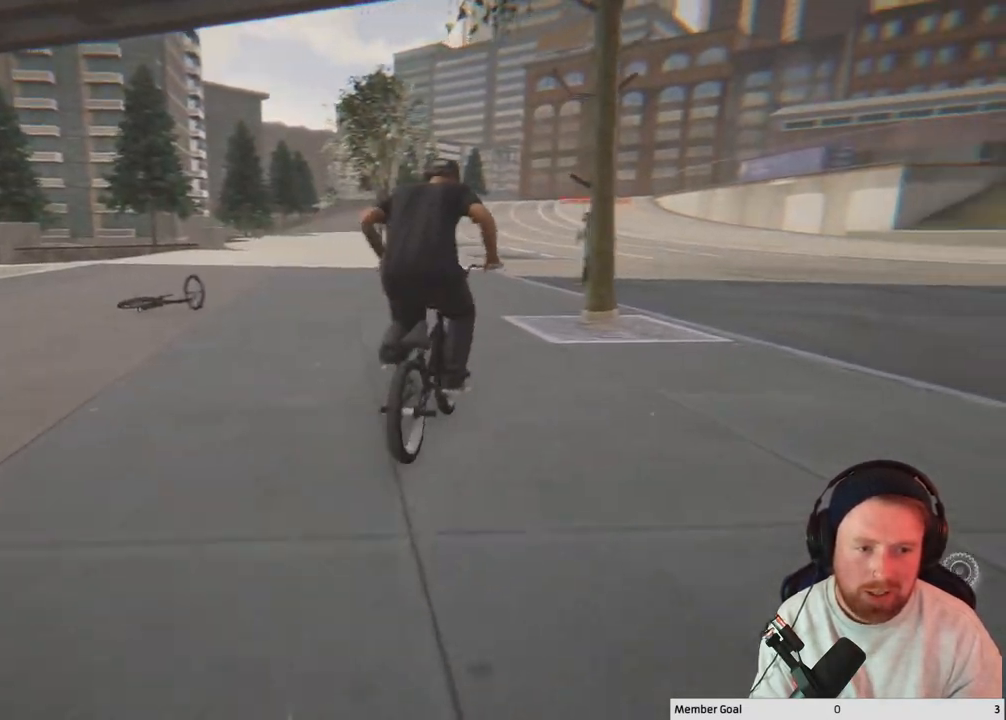
{"buttons": ["A"], "left_stick": "up-left", "right_stick": "center", "events": [[267, "A", "up"], [350, "A", "down"]]}
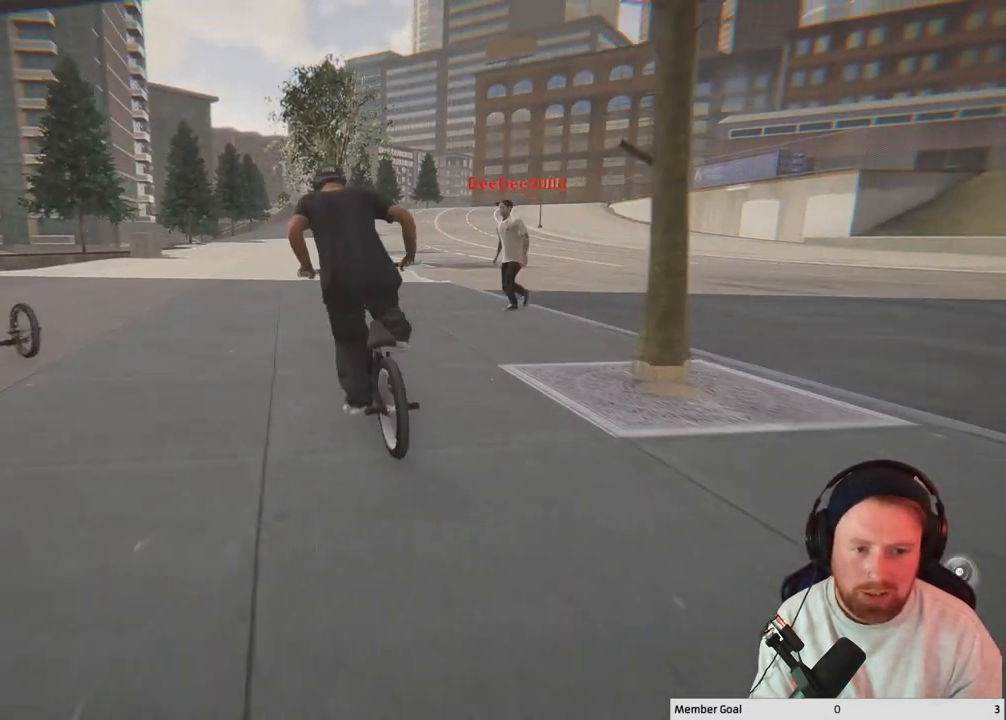
{"buttons": ["A"], "left_stick": "up-right", "right_stick": "center", "events": [[33, "A", "up"], [50, "left_stick", "up"], [167, "A", "down"], [300, "left_stick", "up-left"], [383, "A", "up"], [450, "A", "down"], [483, "left_stick", "up-right"]]}
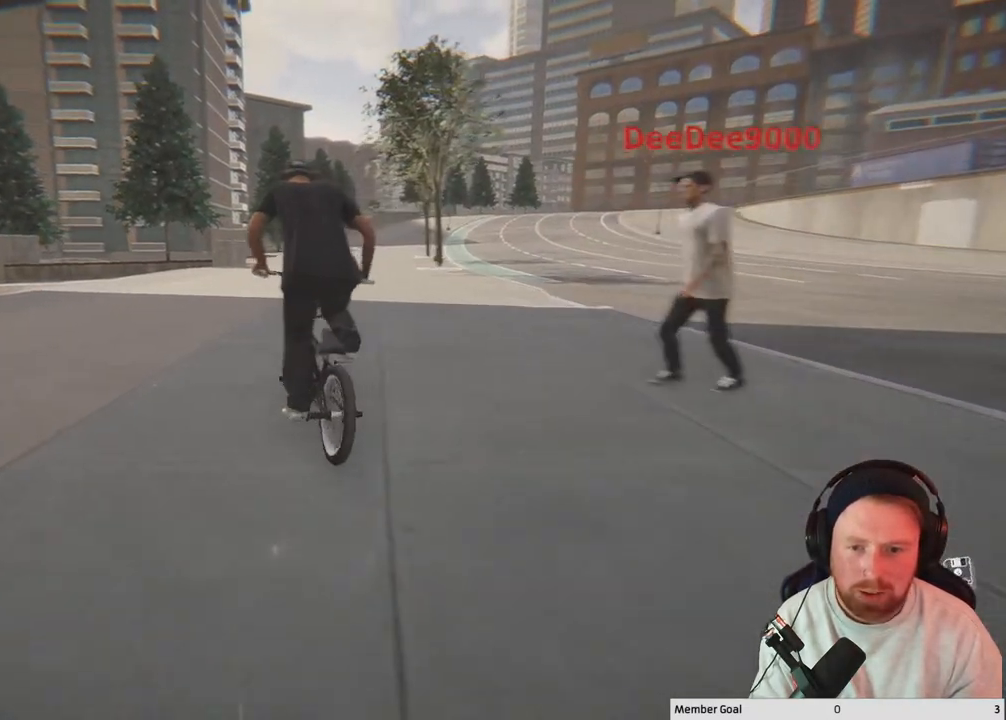
{"buttons": [], "left_stick": "center", "right_stick": "center", "events": [[33, "left_stick", "right"], [167, "A", "up"], [250, "left_stick", "center"]]}
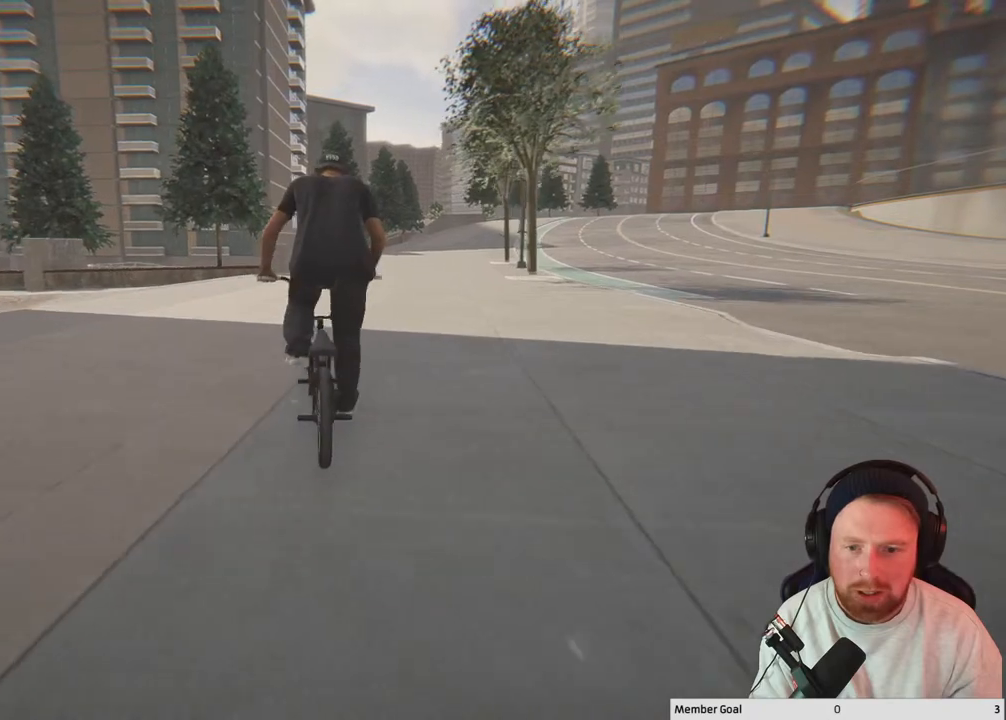
{"buttons": [], "left_stick": "right", "right_stick": "center", "events": [[433, "left_stick", "right"]]}
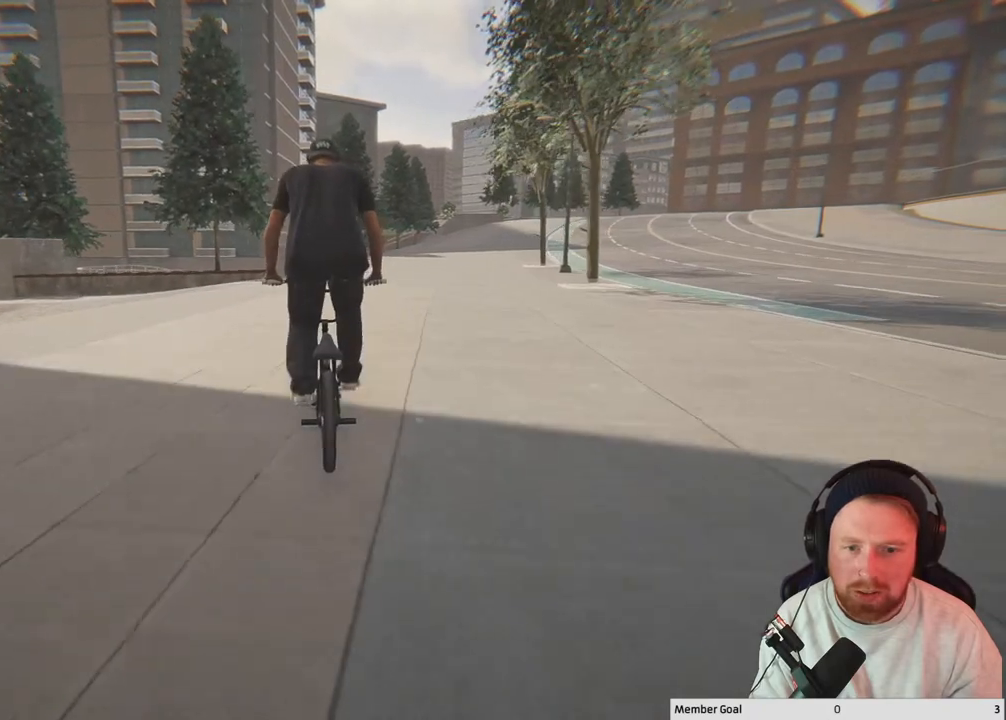
{"buttons": [], "left_stick": "center", "right_stick": "center", "events": [[367, "left_stick", "center"]]}
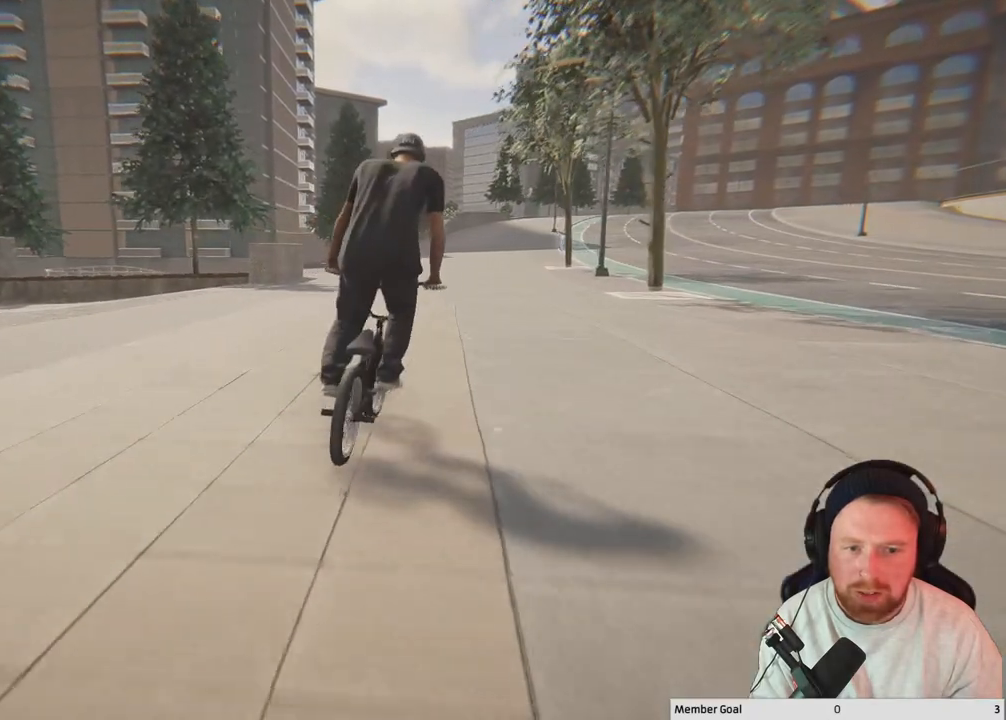
{"buttons": [], "left_stick": "center", "right_stick": "center", "events": []}